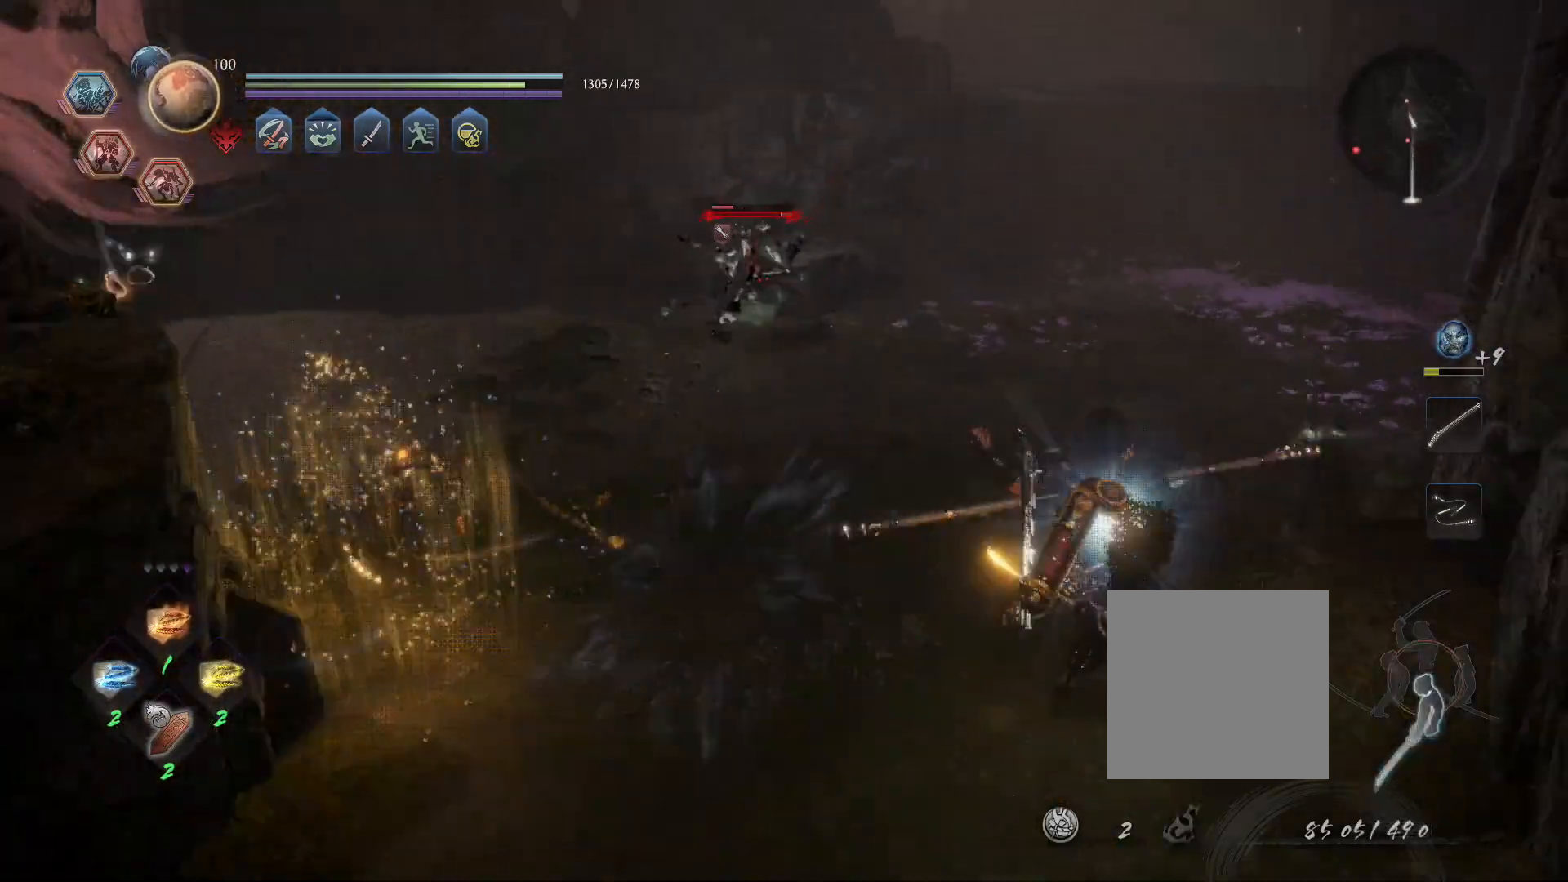
Gameplay with a controller (PlayStation layout); each line is a JSON object with the inputs held at the frame after it. "events" lists button and stick changes between this image and that frame as [ms after this image, input, new state], when the widget could be followed in between.
{"buttons": ["L1"], "left_stick": "up-right", "right_stick": "center", "events": [[17, "CIRCLE", "up"], [17, "R1", "up"], [83, "CROSS", "down"], [117, "R1", "down"], [167, "CIRCLE", "down"], [167, "left_stick", "up-right"], [183, "CROSS", "up"], [250, "CIRCLE", "up"], [250, "R1", "up"]]}
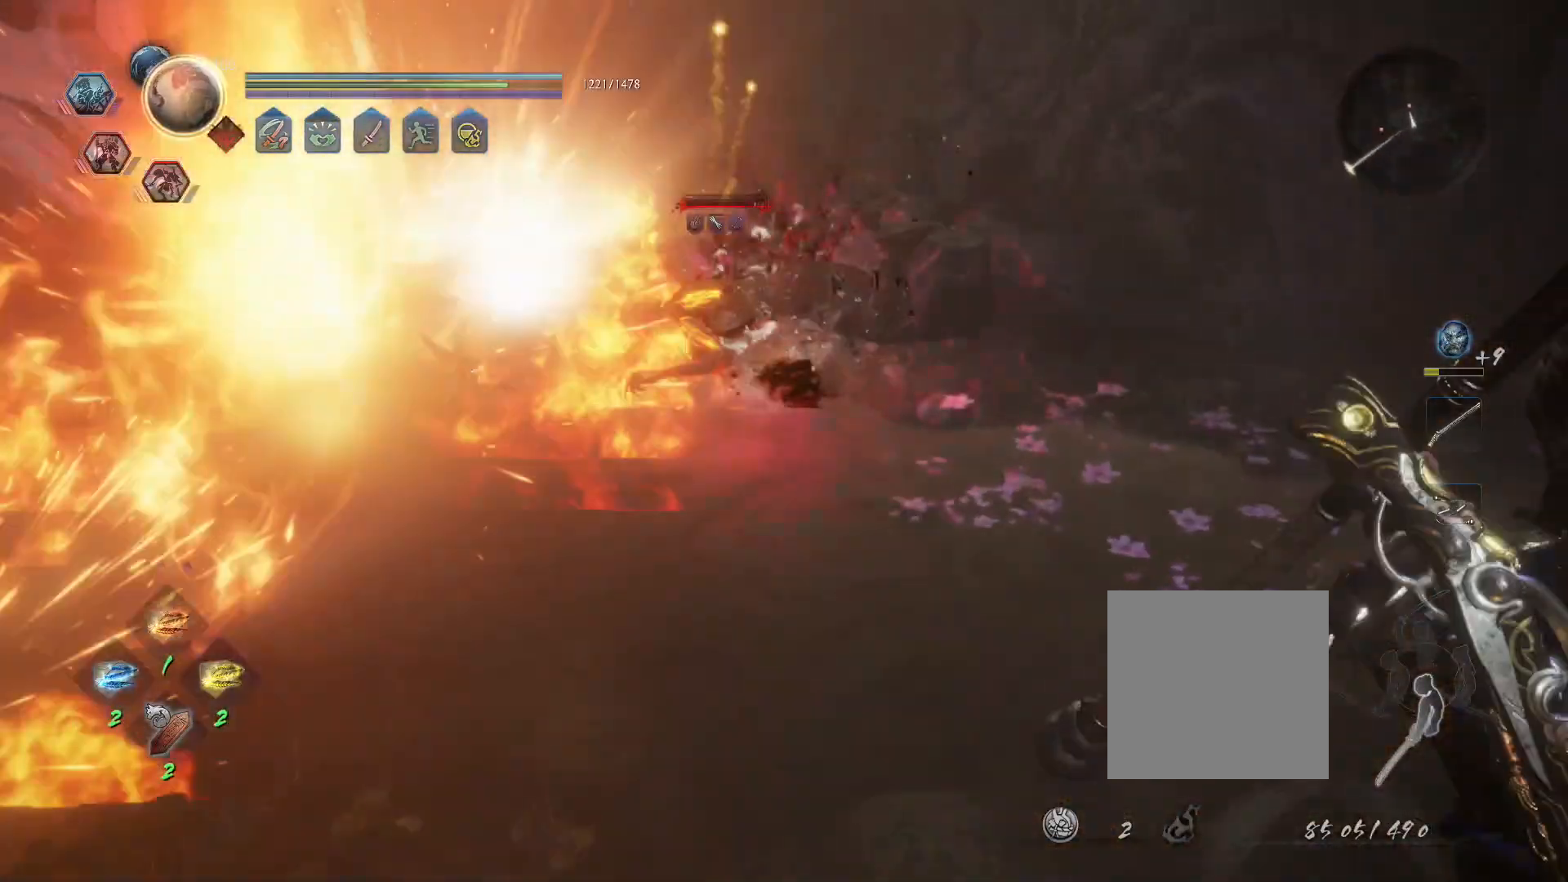
{"buttons": [], "left_stick": "center", "right_stick": "center", "events": [[133, "CROSS", "down"], [233, "CROSS", "up"], [300, "L1", "up"], [317, "SQUARE", "down"], [317, "left_stick", "center"], [400, "SQUARE", "up"]]}
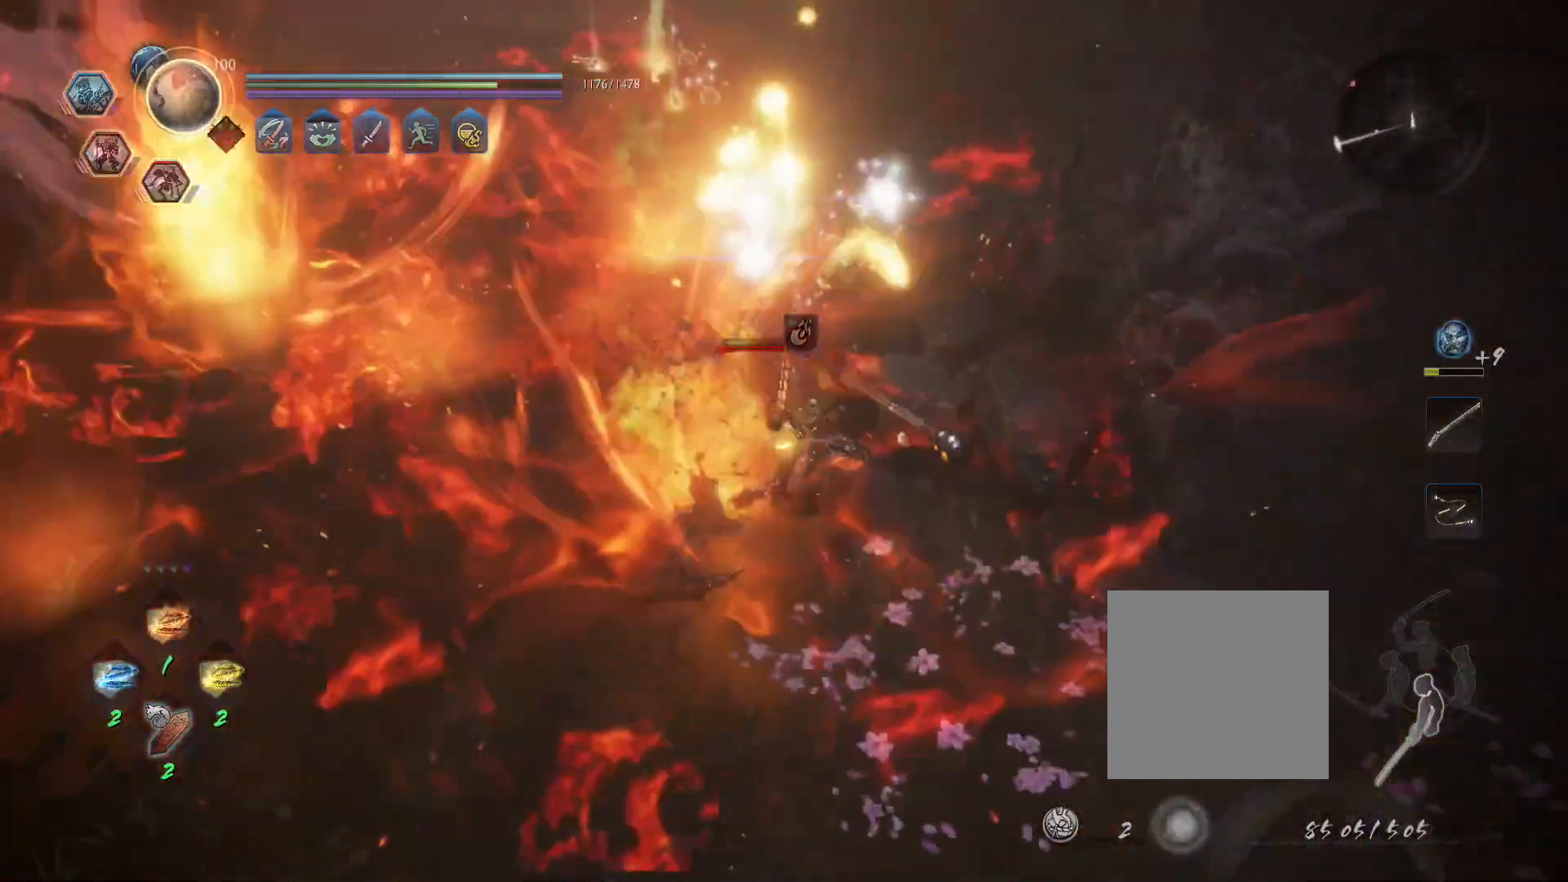
{"buttons": [], "left_stick": "up-right", "right_stick": "center", "events": [[250, "L1", "down"], [267, "left_stick", "up-right"], [317, "CROSS", "down"], [417, "CROSS", "up"], [483, "L1", "up"]]}
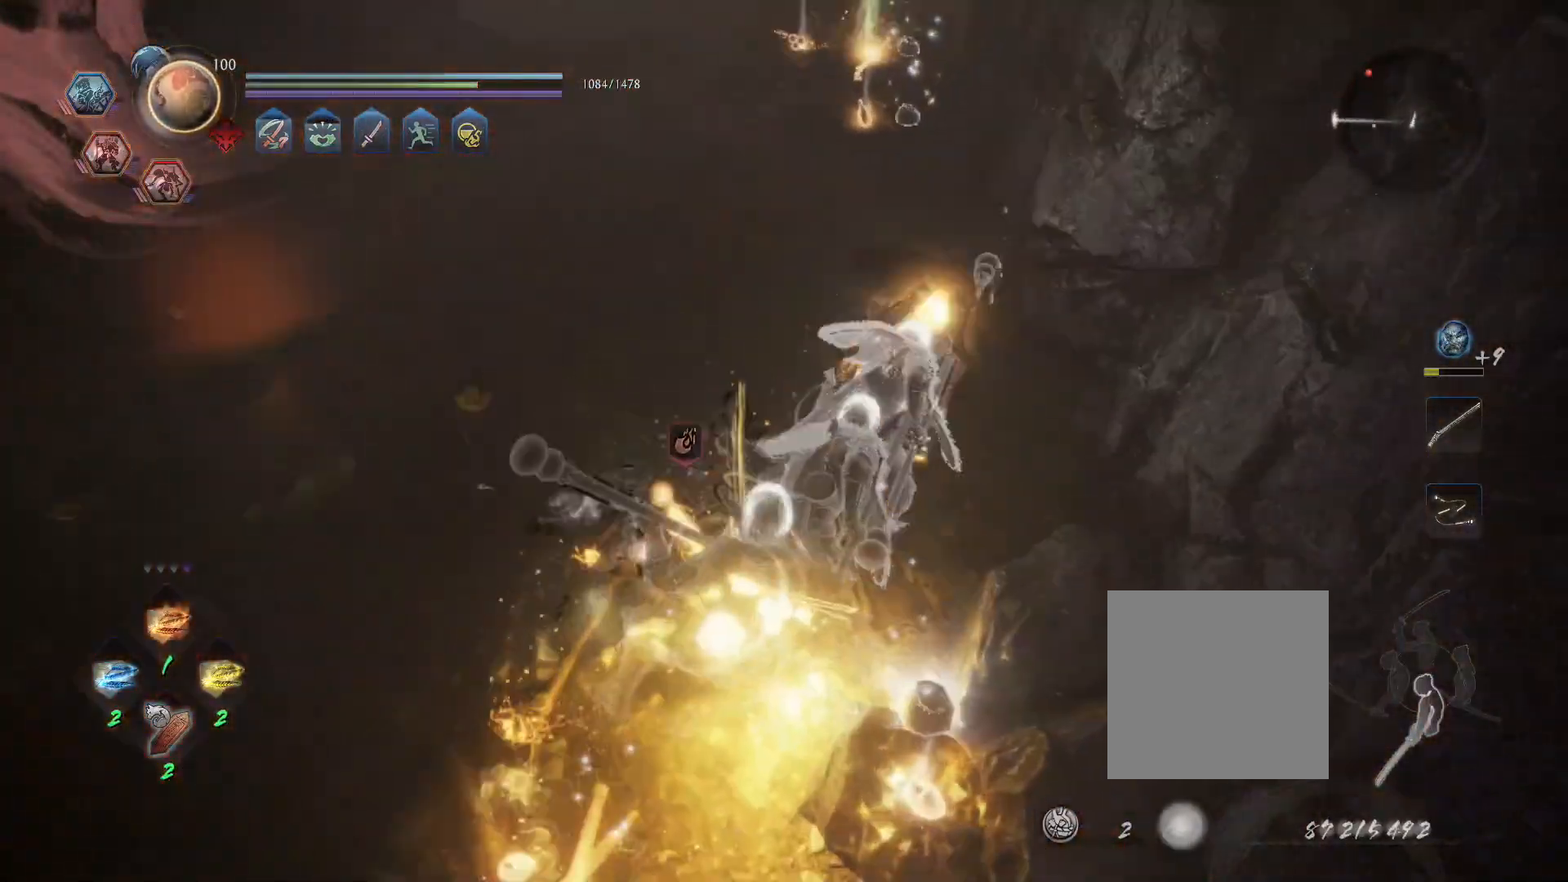
{"buttons": [], "left_stick": "up", "right_stick": "left", "events": [[133, "right_stick", "left"], [217, "left_stick", "up"]]}
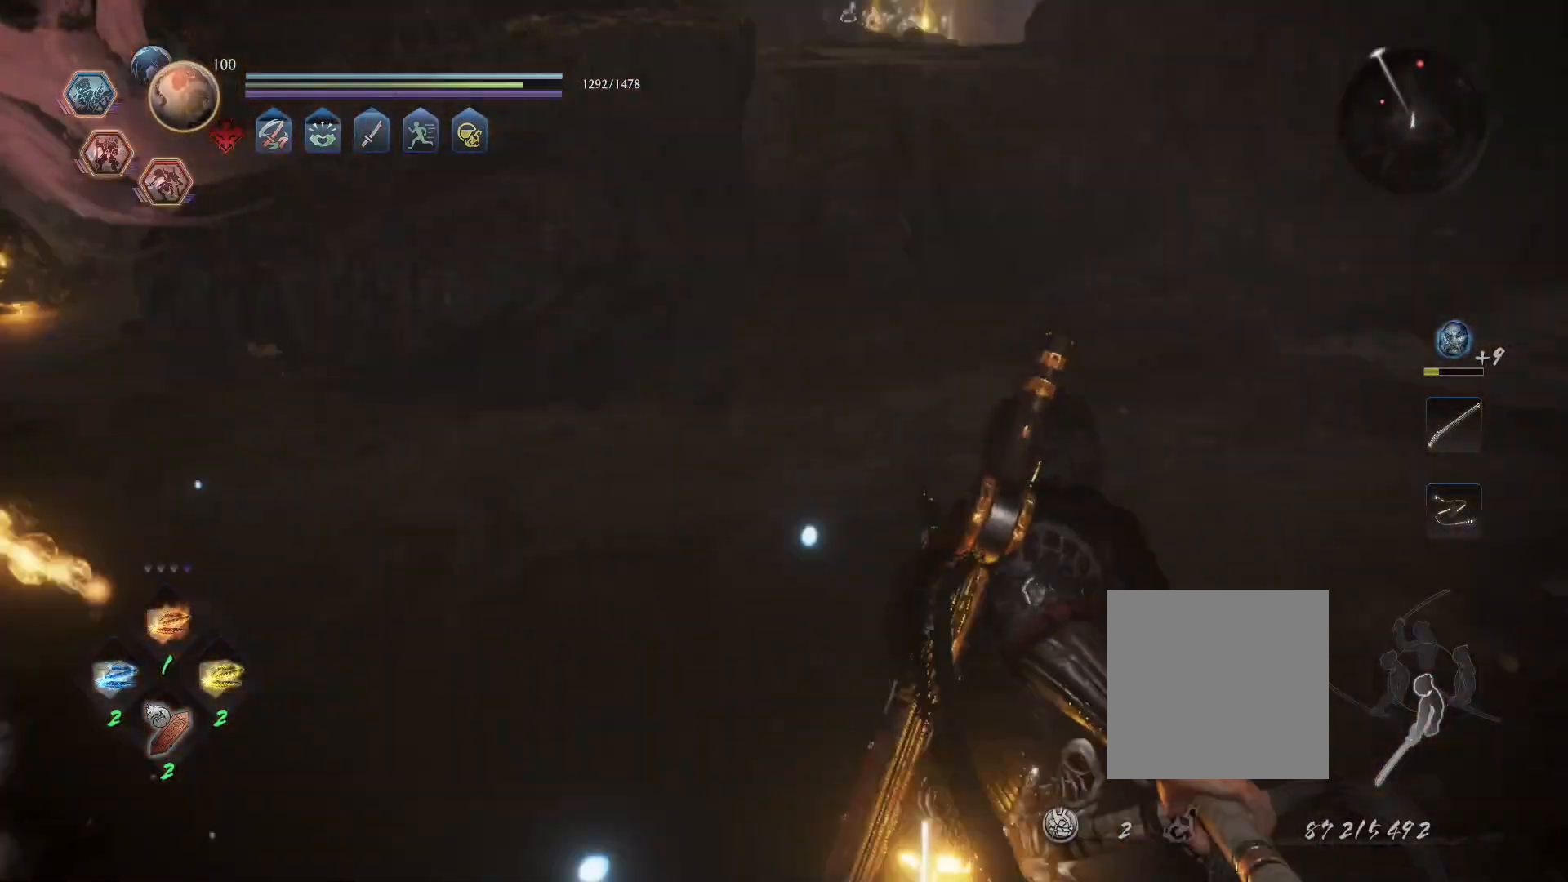
{"buttons": ["L1"], "left_stick": "up", "right_stick": "center", "events": [[183, "L1", "down"], [200, "right_stick", "center"]]}
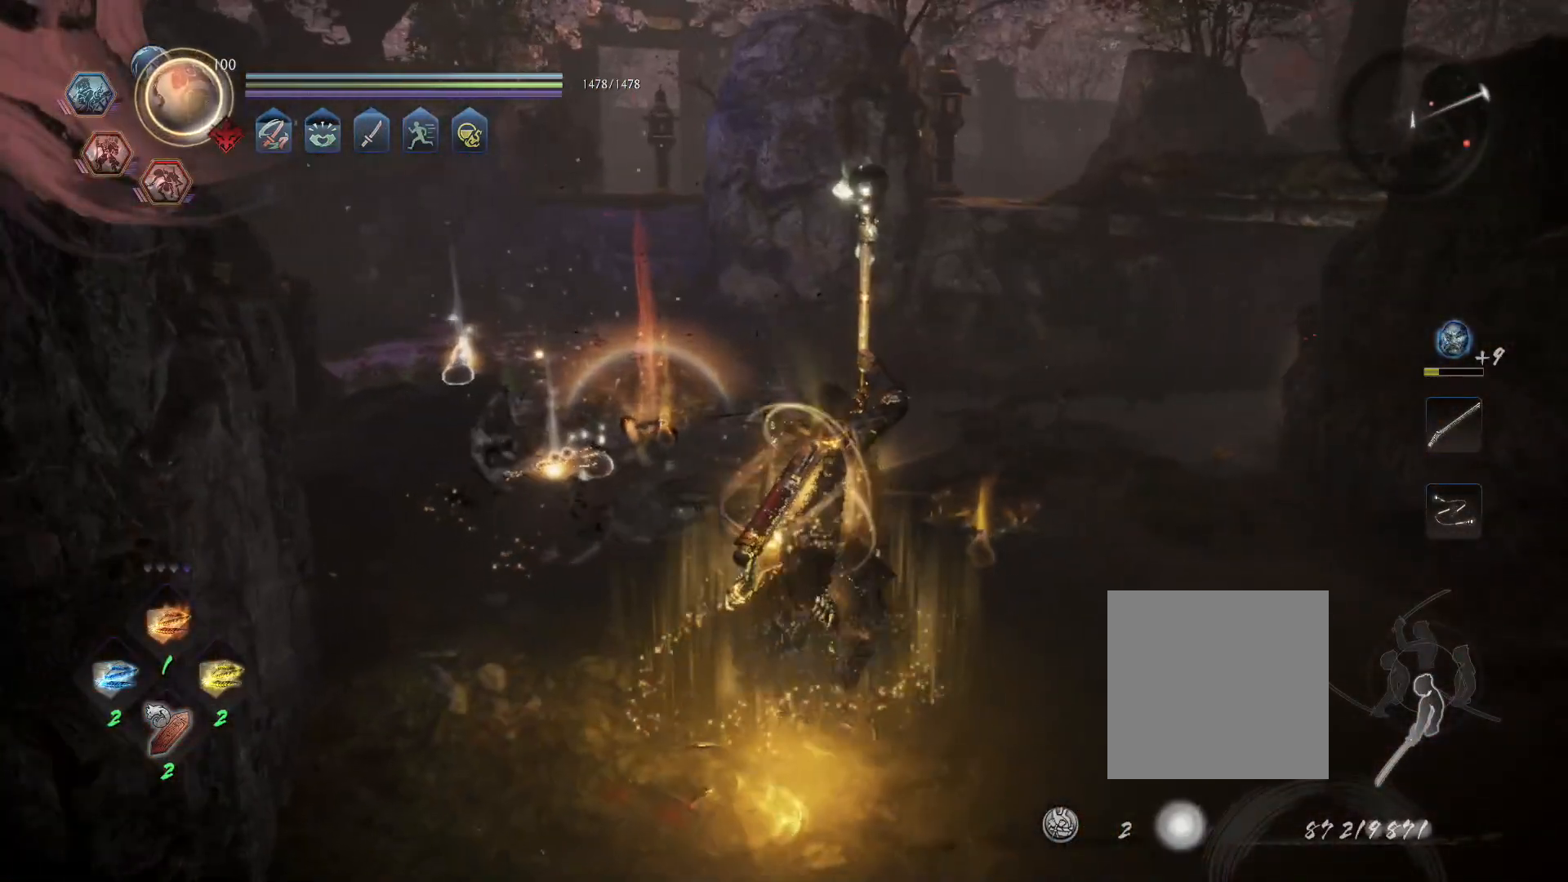
{"buttons": ["L1"], "left_stick": "up", "right_stick": "center", "events": [[67, "R1", "down"], [167, "CROSS", "down"], [217, "CROSS", "up"], [250, "R1", "up"], [283, "CROSS", "down"], [350, "R1", "down"], [400, "CIRCLE", "down"], [400, "CROSS", "up"], [483, "CIRCLE", "up"], [500, "R1", "up"]]}
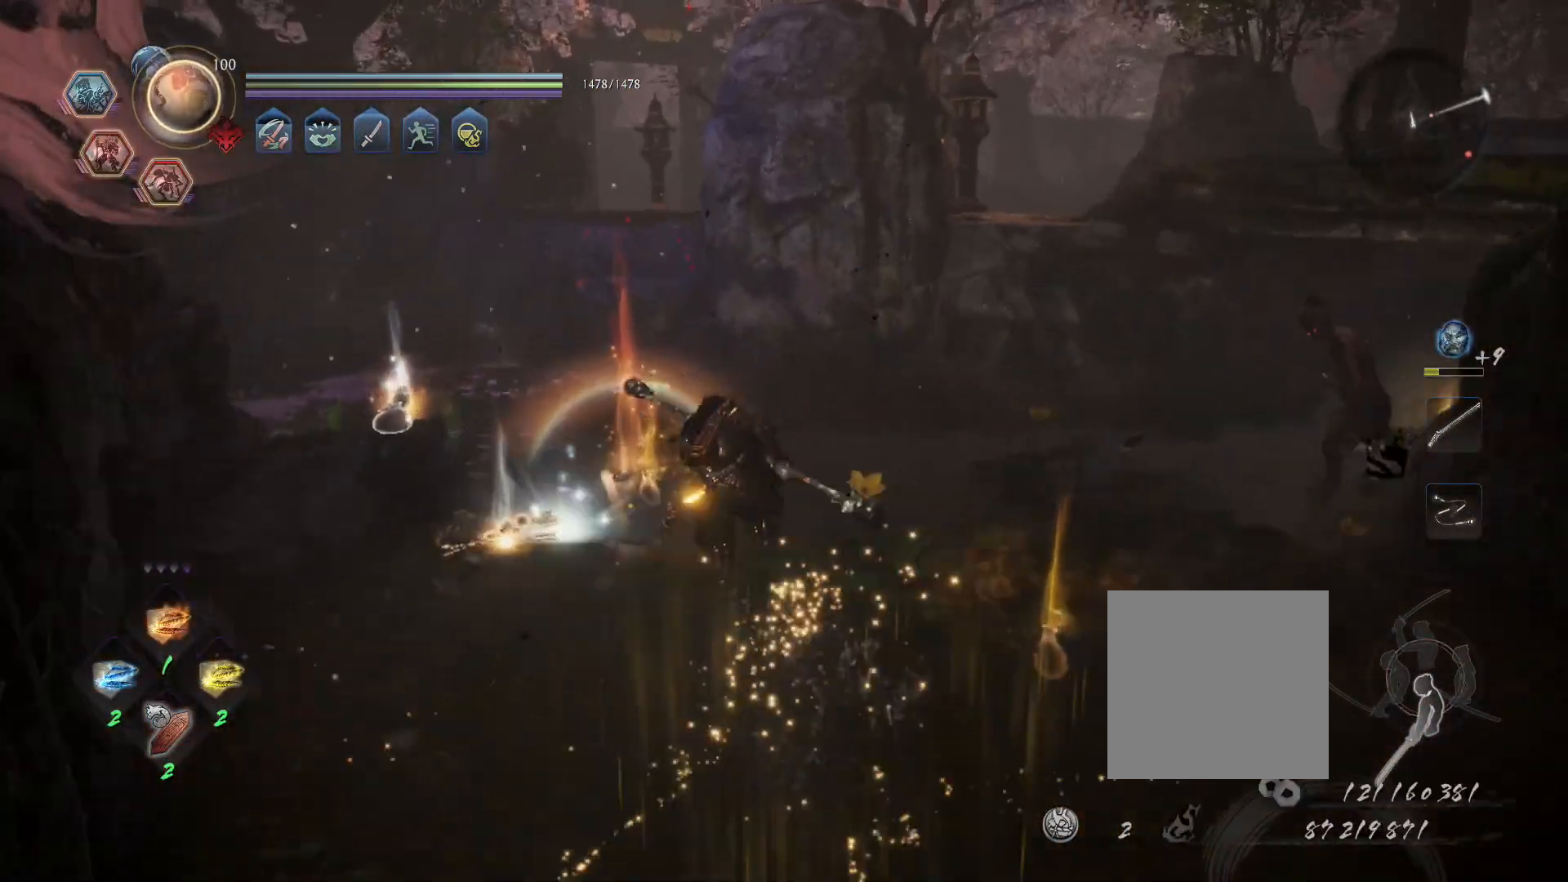
{"buttons": ["CROSS", "R1"], "left_stick": "up", "right_stick": "center", "events": [[50, "L1", "up"], [183, "R3", "down"], [267, "R3", "up"], [350, "R1", "down"], [433, "CROSS", "down"]]}
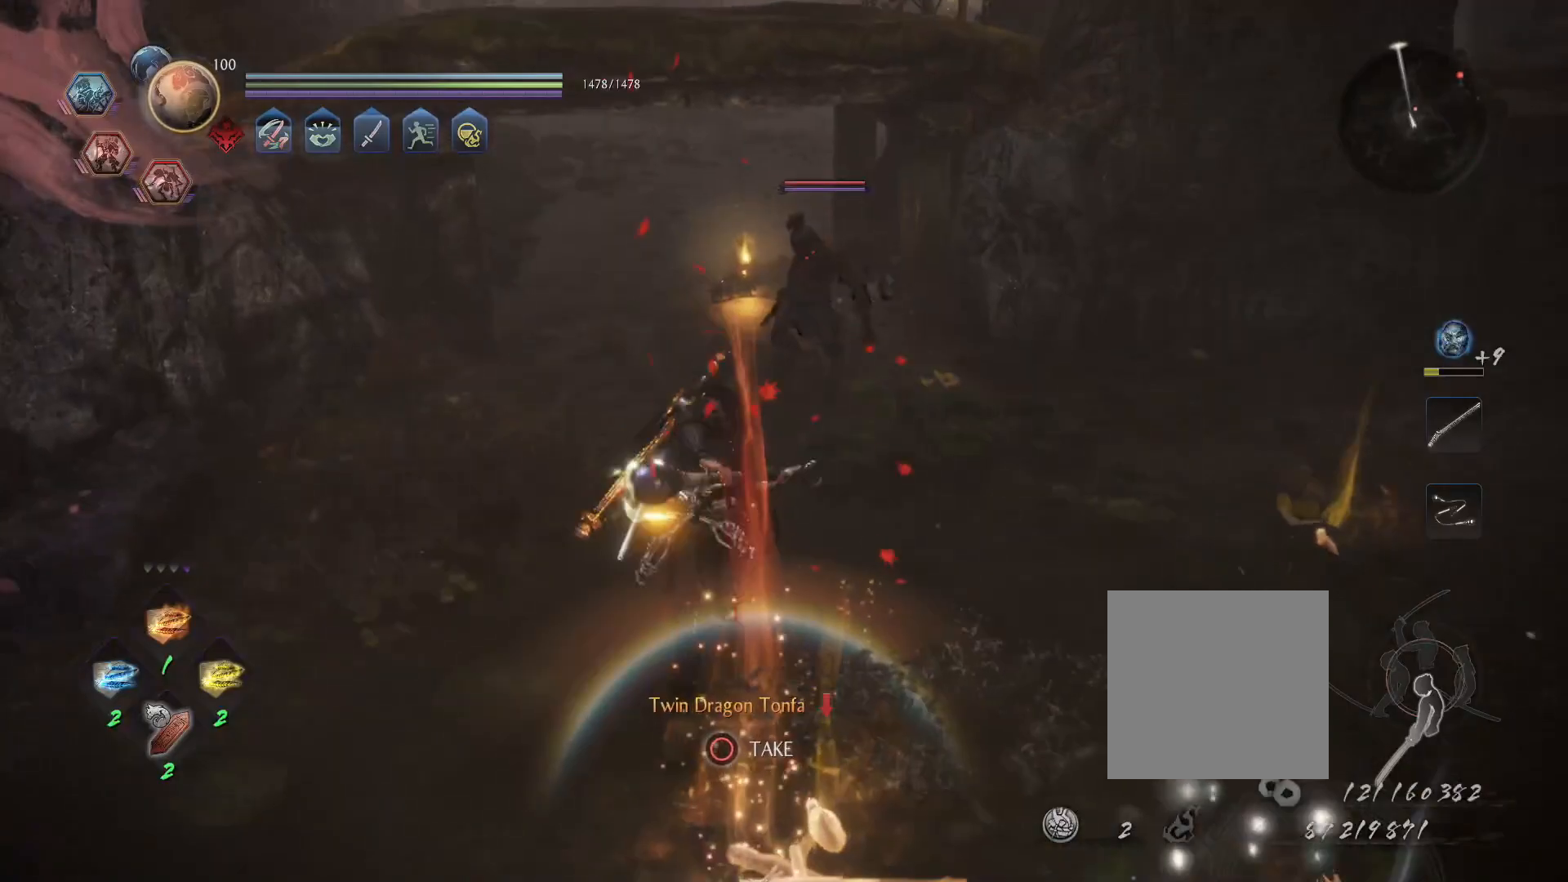
{"buttons": ["L1"], "left_stick": "up-left", "right_stick": "center", "events": [[33, "CROSS", "up"], [33, "R1", "up"], [250, "L1", "down"], [500, "left_stick", "up-left"]]}
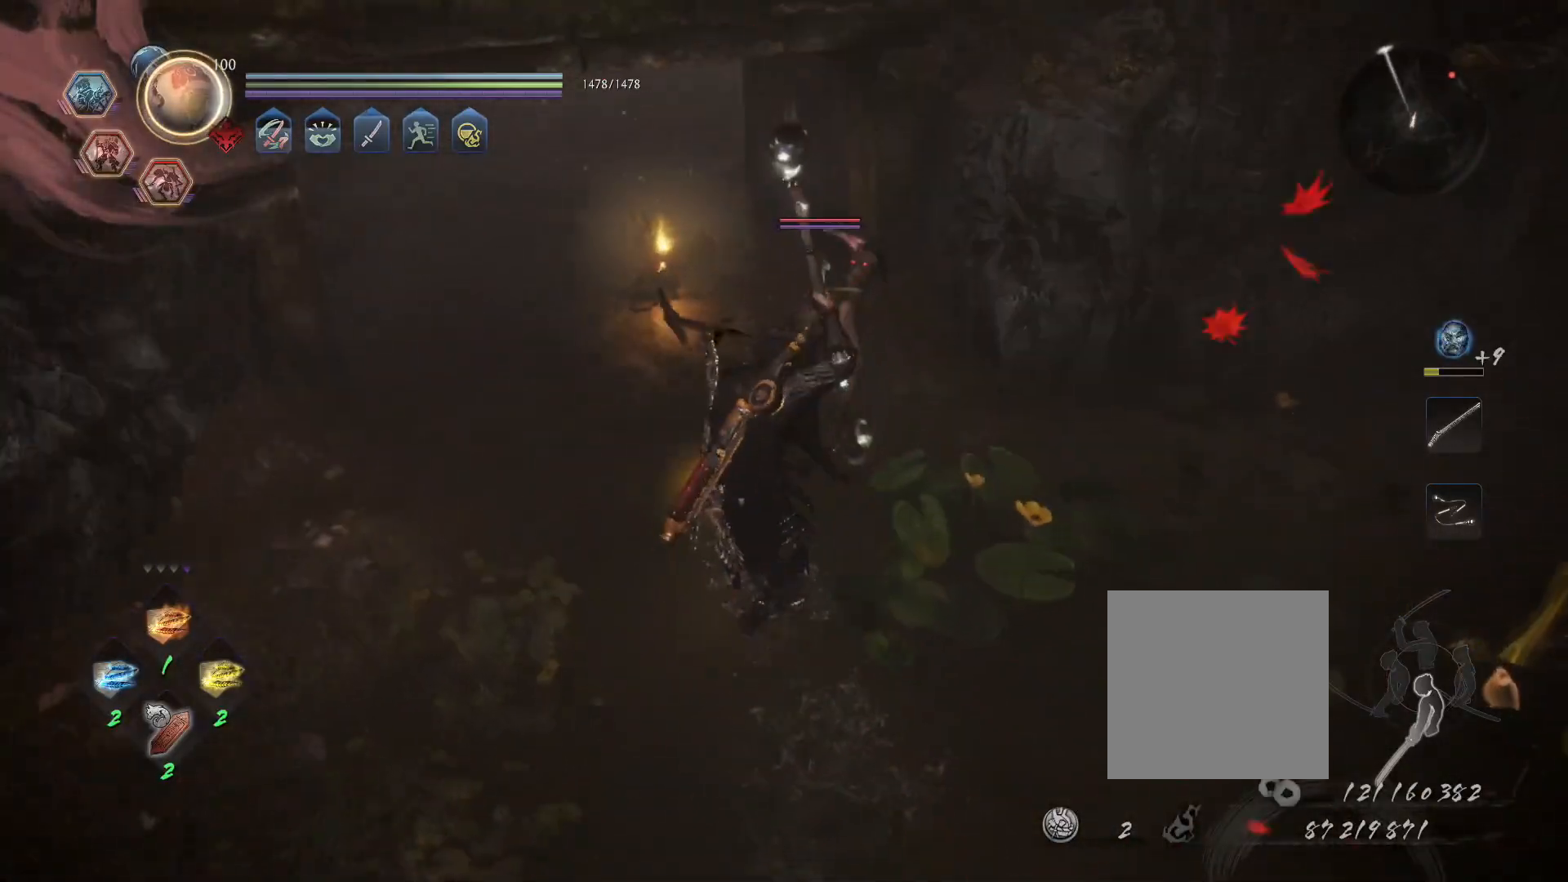
{"buttons": ["SQUARE", "R1"], "left_stick": "up-left", "right_stick": "center", "events": [[267, "CROSS", "down"], [367, "CROSS", "up"], [367, "R1", "down"], [400, "L1", "up"], [433, "SQUARE", "down"]]}